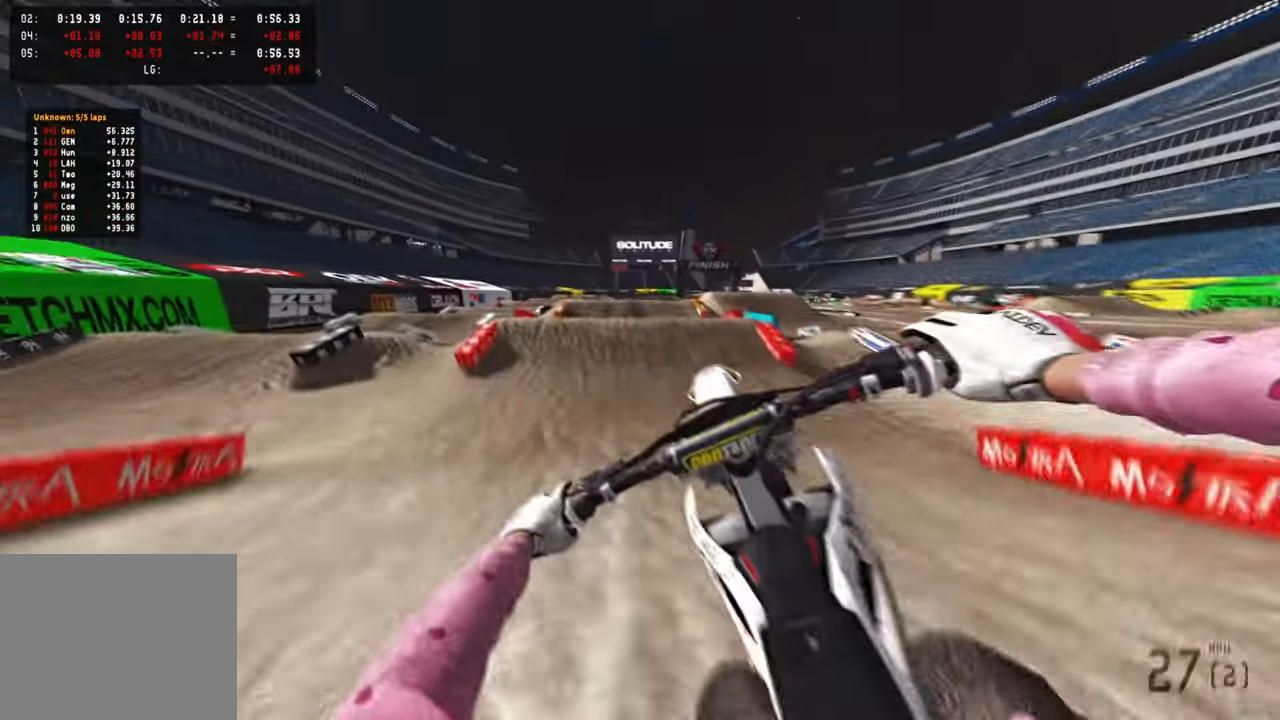
Gameplay with a controller (PlayStation layout); each line is a JSON object with the inputs held at the frame after it. "events" lists button and stick changes between this image and that frame as [ms after this image, input, new state], when the widget could be followed in between.
{"buttons": ["R2"], "left_stick": "center", "right_stick": "right", "events": [[133, "R2", "down"], [167, "R3", "down"], [167, "right_stick", "right"], [300, "R3", "up"], [317, "left_stick", "center"]]}
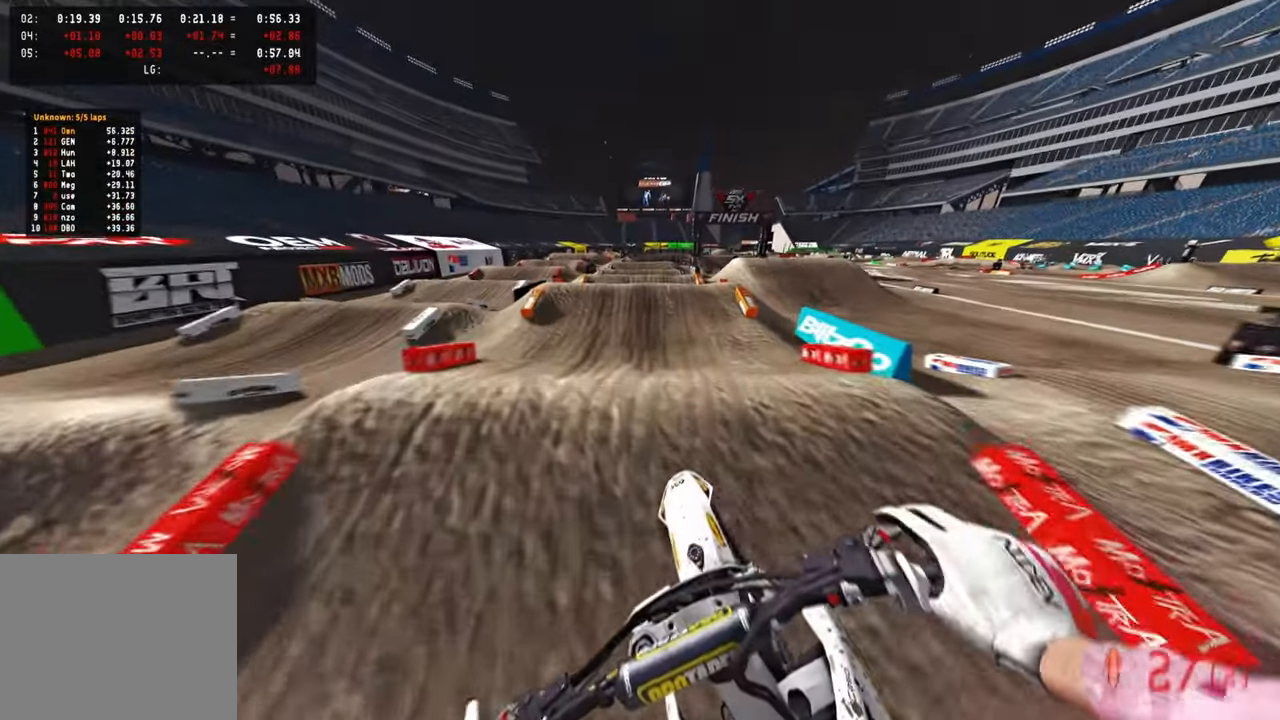
{"buttons": ["R2"], "left_stick": "center", "right_stick": "down", "events": [[50, "right_stick", "down"]]}
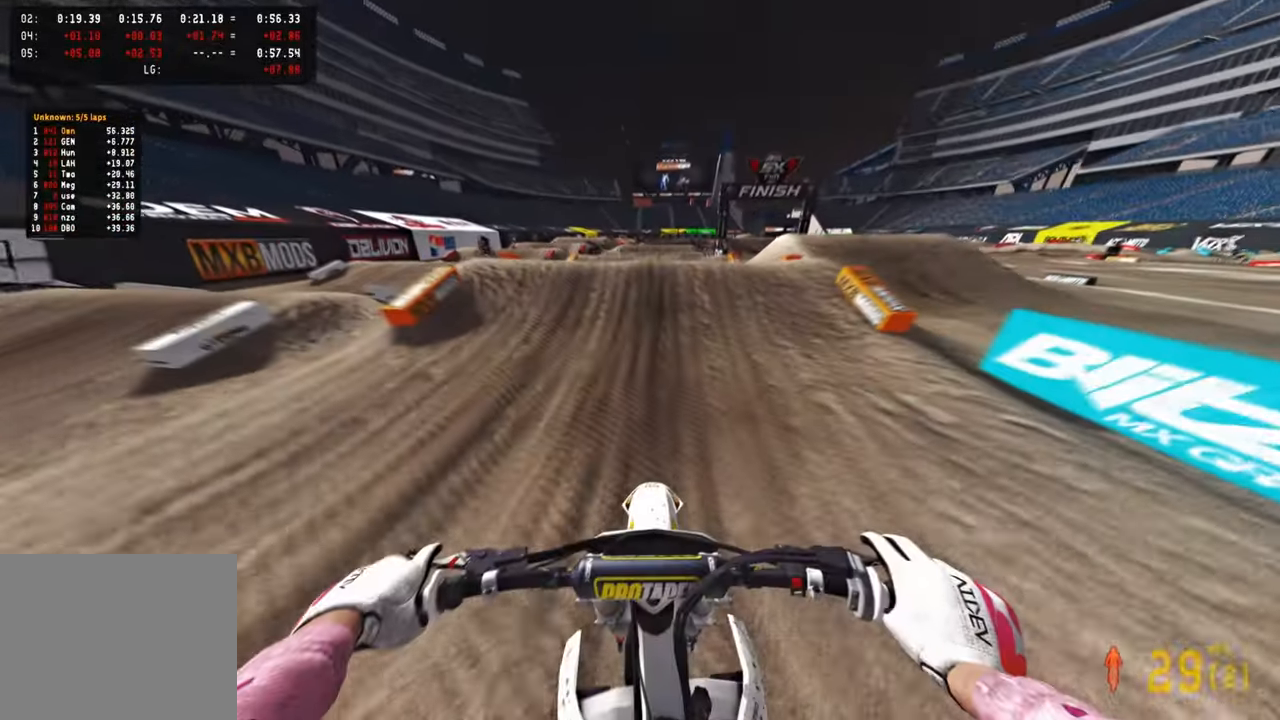
{"buttons": ["R2", "R3"], "left_stick": "center", "right_stick": "up", "events": [[167, "right_stick", "center"], [250, "right_stick", "up"], [383, "R3", "down"]]}
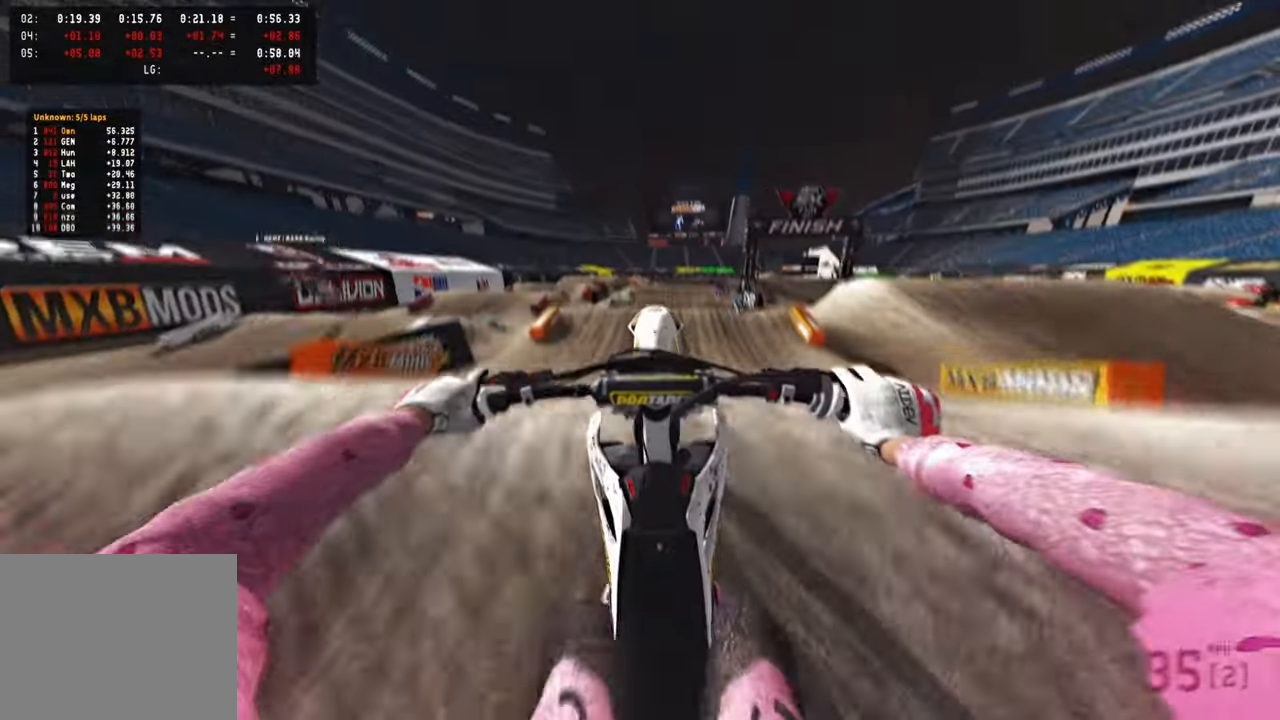
{"buttons": ["R2"], "left_stick": "center", "right_stick": "up", "events": [[33, "R3", "up"], [383, "R1", "down"], [400, "R3", "down"], [500, "R1", "up"], [500, "R3", "up"]]}
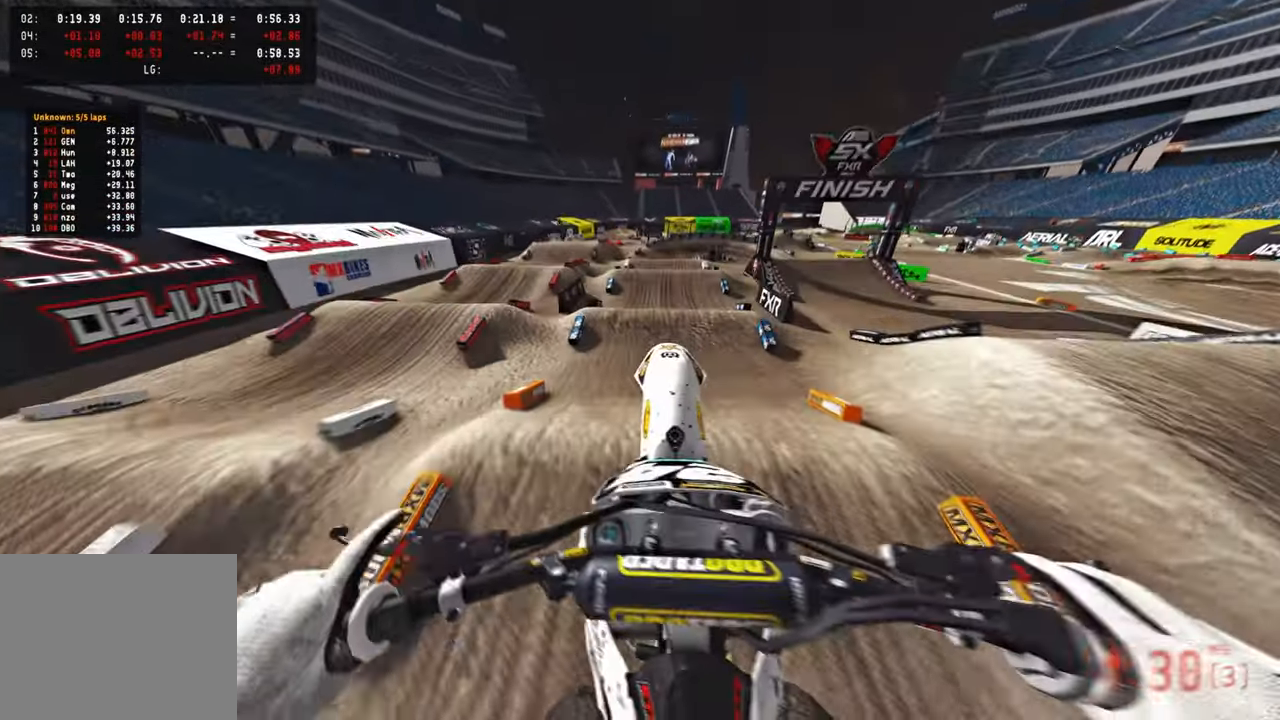
{"buttons": [], "left_stick": "center", "right_stick": "up", "events": [[100, "R2", "up"], [183, "R2", "down"], [350, "R3", "down"], [417, "R2", "up"], [417, "R3", "up"]]}
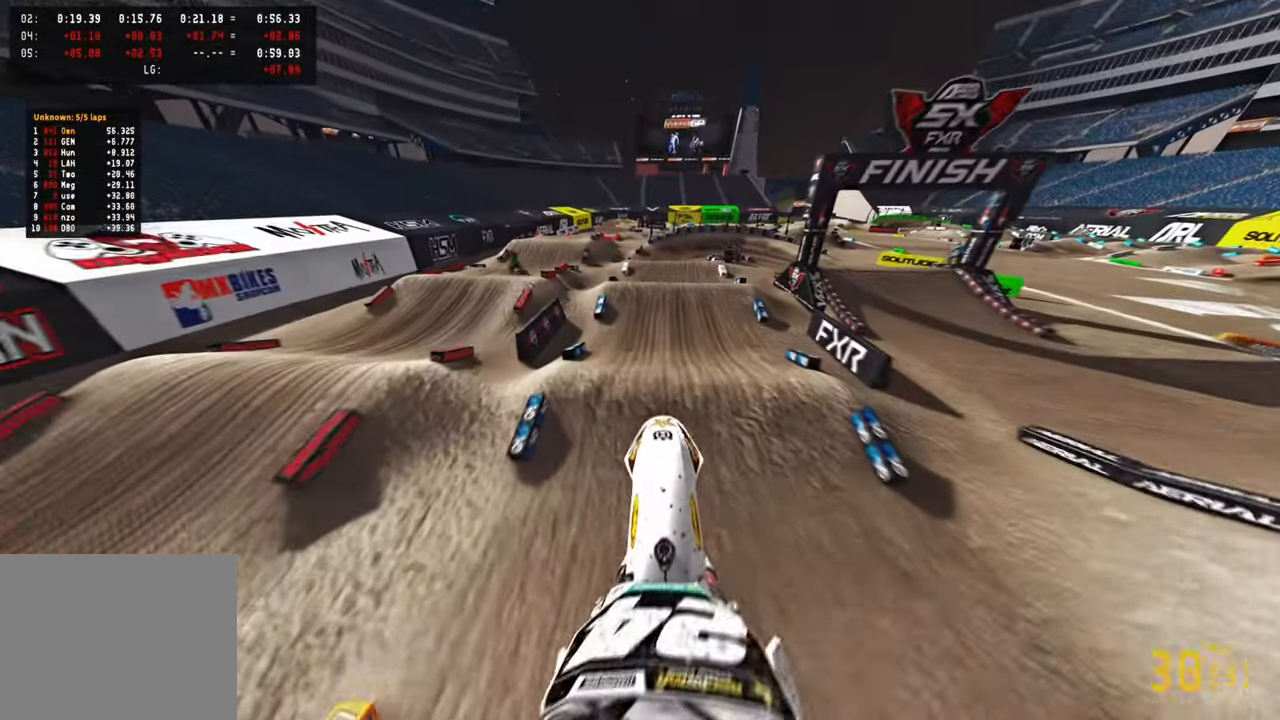
{"buttons": ["R2"], "left_stick": "up-left", "right_stick": "right", "events": [[67, "L1", "down"], [83, "left_stick", "up-left"], [167, "R2", "down"], [167, "right_stick", "center"], [200, "L1", "up"], [283, "R3", "down"], [417, "R3", "up"], [467, "right_stick", "right"]]}
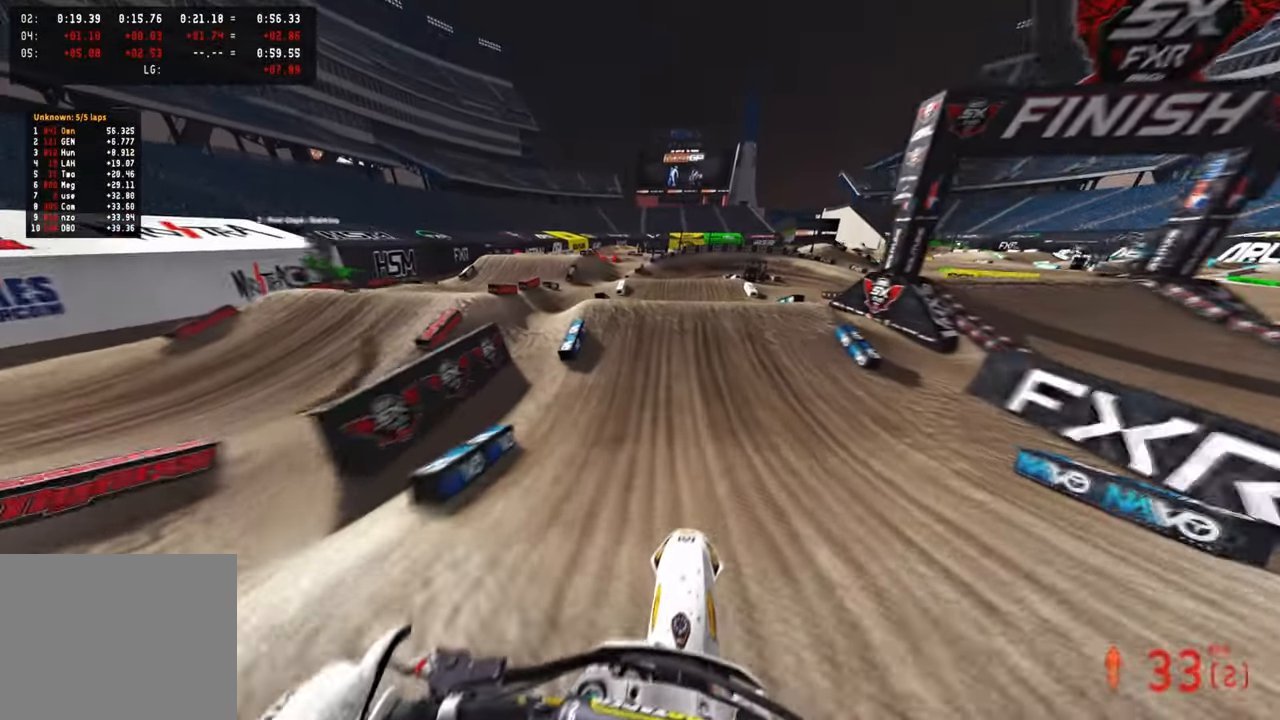
{"buttons": [], "left_stick": "up", "right_stick": "up-right", "events": [[150, "left_stick", "up"], [483, "R2", "up"], [483, "right_stick", "up-right"]]}
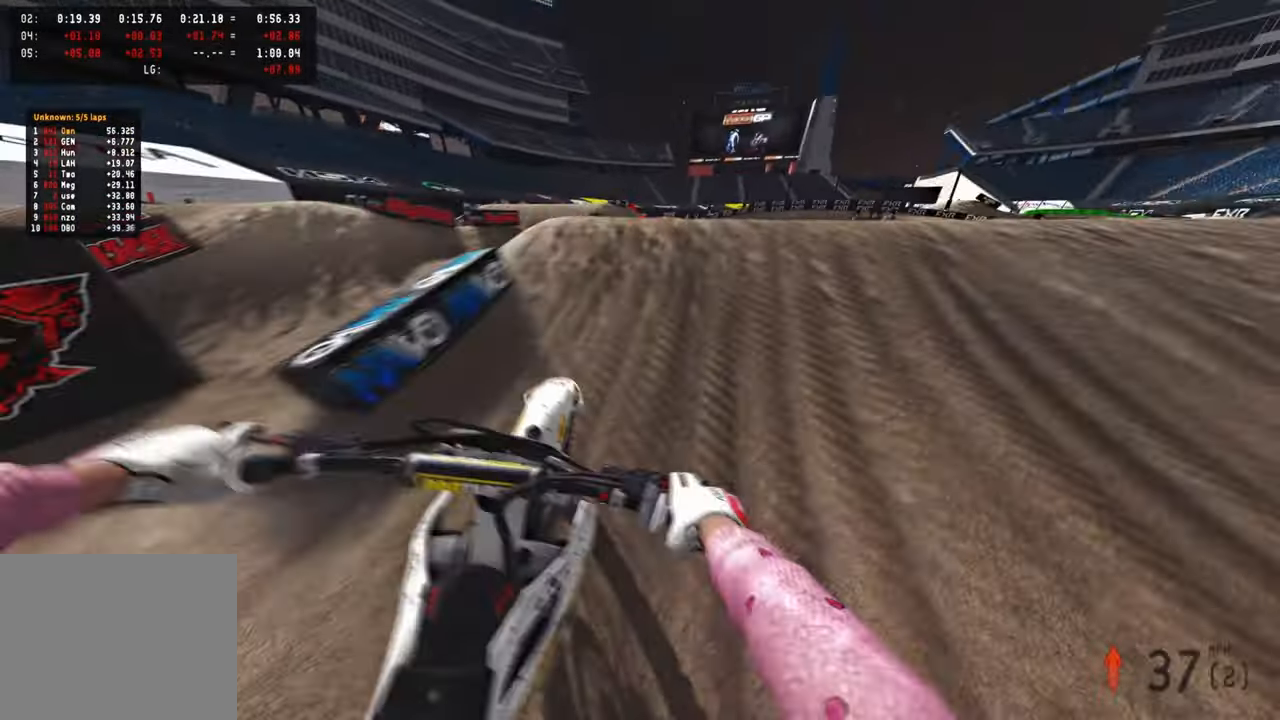
{"buttons": ["R3"], "left_stick": "up-left", "right_stick": "center", "events": [[33, "left_stick", "up-right"], [167, "R3", "down"], [267, "R3", "up"], [267, "right_stick", "center"], [317, "left_stick", "up"], [400, "R3", "down"], [500, "left_stick", "up-left"]]}
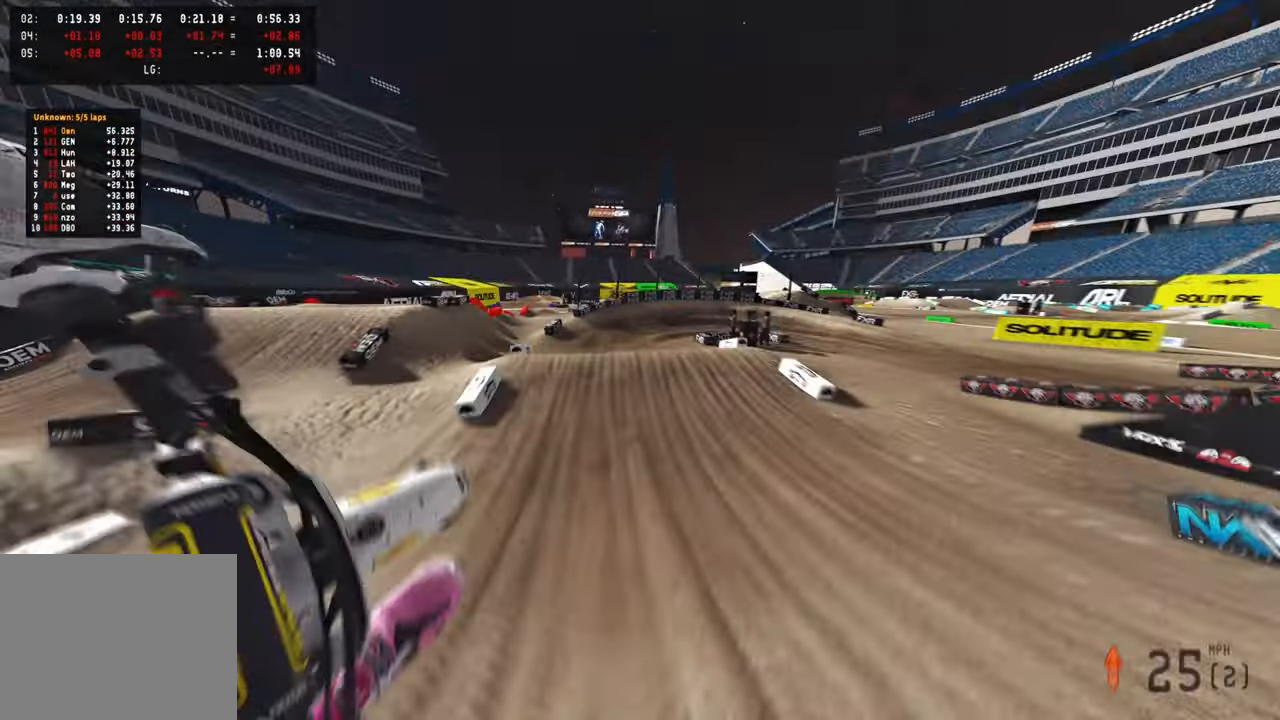
{"buttons": [], "left_stick": "up-left", "right_stick": "up", "events": [[17, "R3", "up"], [83, "right_stick", "up"], [183, "R2", "down"], [417, "R2", "up"]]}
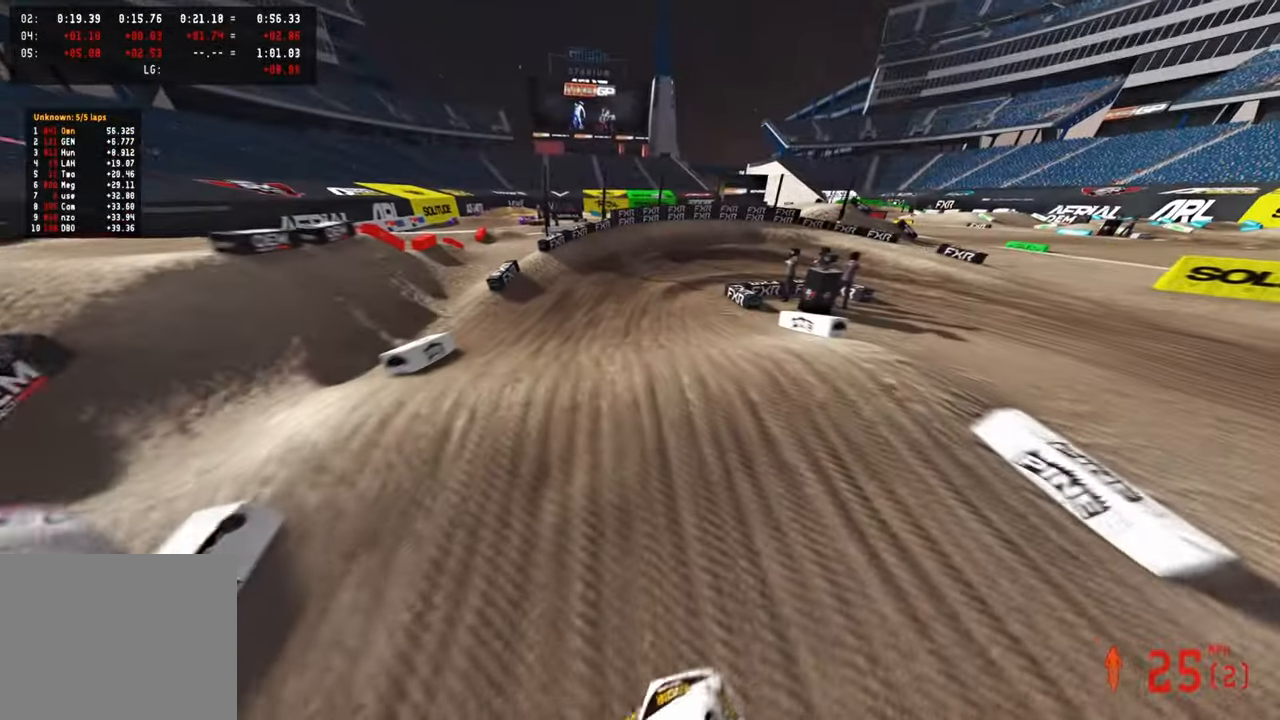
{"buttons": ["R2"], "left_stick": "up", "right_stick": "up", "events": [[17, "R2", "down"], [67, "left_stick", "up"], [117, "right_stick", "up-right"], [250, "right_stick", "center"], [383, "right_stick", "up"]]}
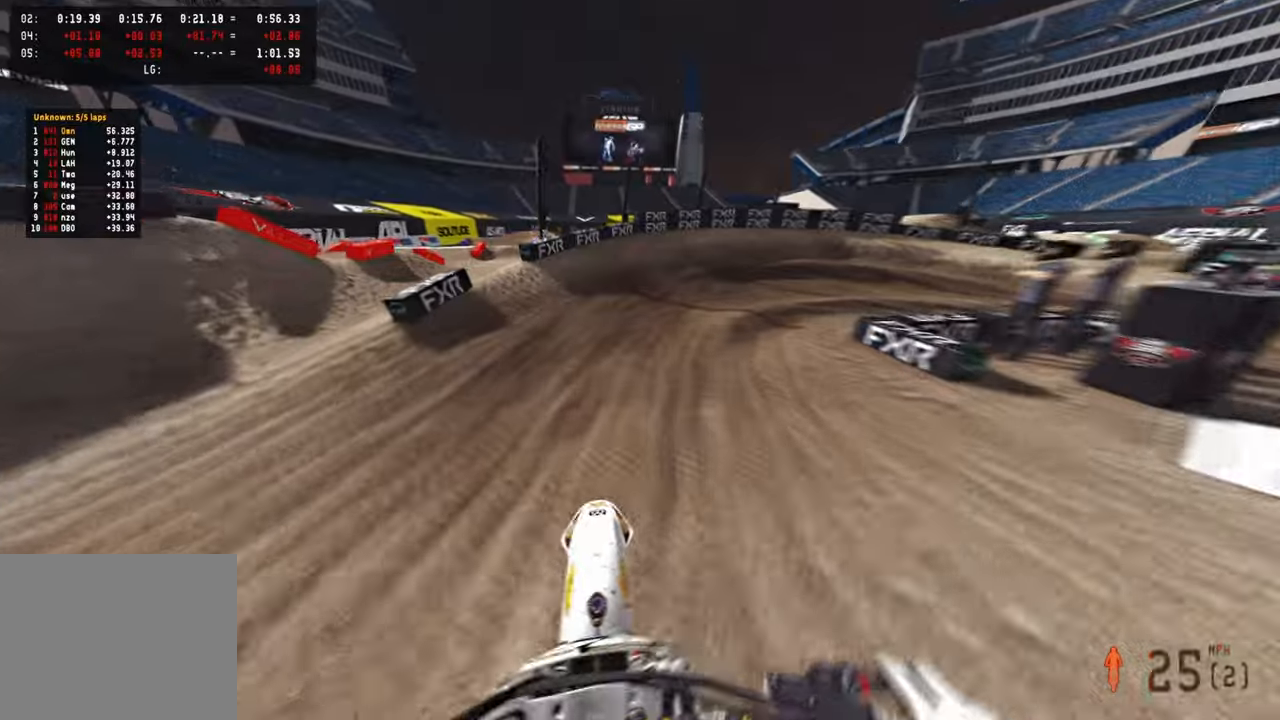
{"buttons": [], "left_stick": "up-right", "right_stick": "down-left", "events": [[83, "left_stick", "up-right"], [133, "right_stick", "center"], [200, "R2", "up"], [233, "right_stick", "down-left"], [317, "R2", "down"], [433, "R2", "up"]]}
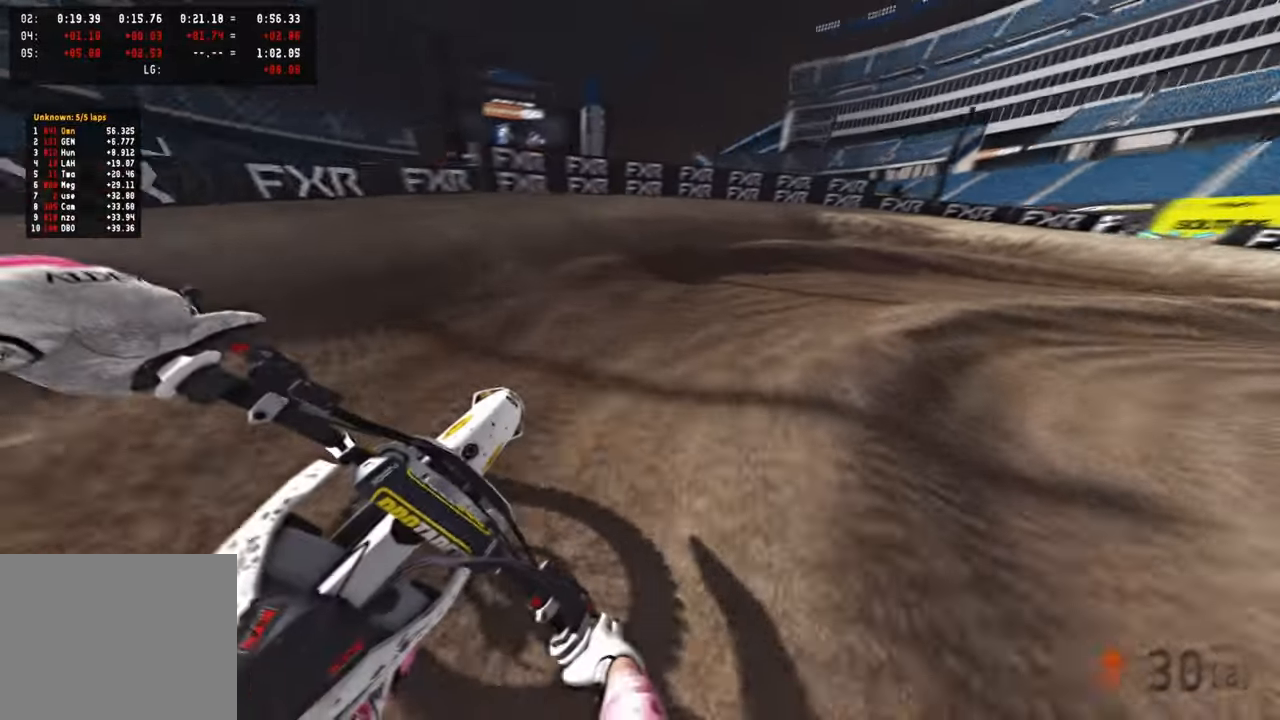
{"buttons": ["R2"], "left_stick": "up-right", "right_stick": "down-left", "events": [[233, "R2", "down"], [350, "R2", "up"], [417, "R2", "down"]]}
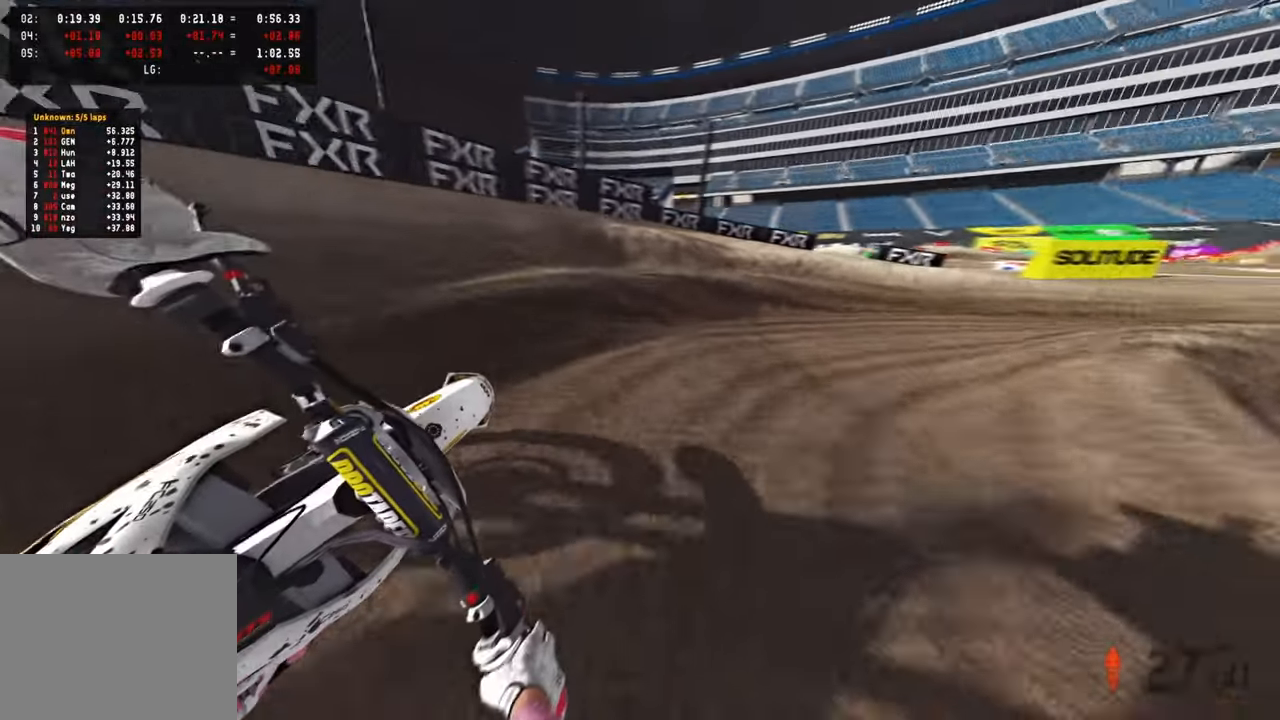
{"buttons": ["R2"], "left_stick": "up-right", "right_stick": "up-left", "events": [[350, "right_stick", "left"], [467, "right_stick", "up-left"]]}
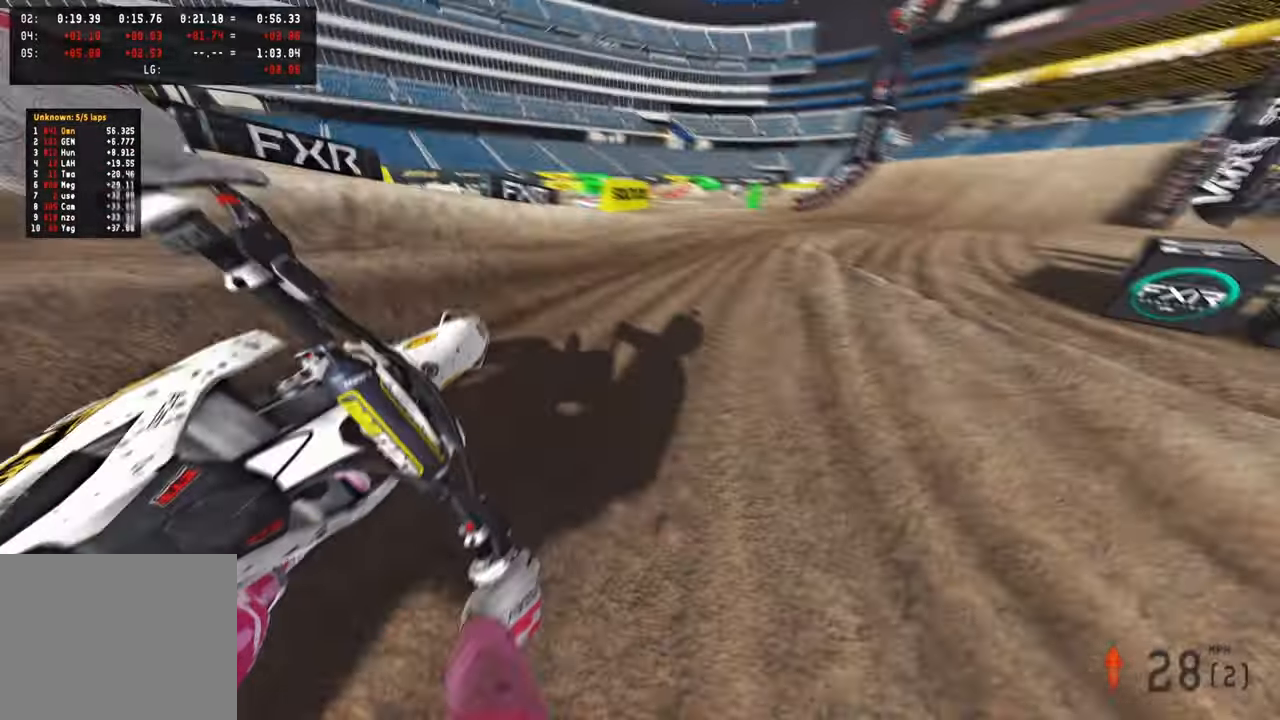
{"buttons": ["R2"], "left_stick": "up-right", "right_stick": "up-left", "events": [[317, "R2", "up"], [383, "R2", "down"]]}
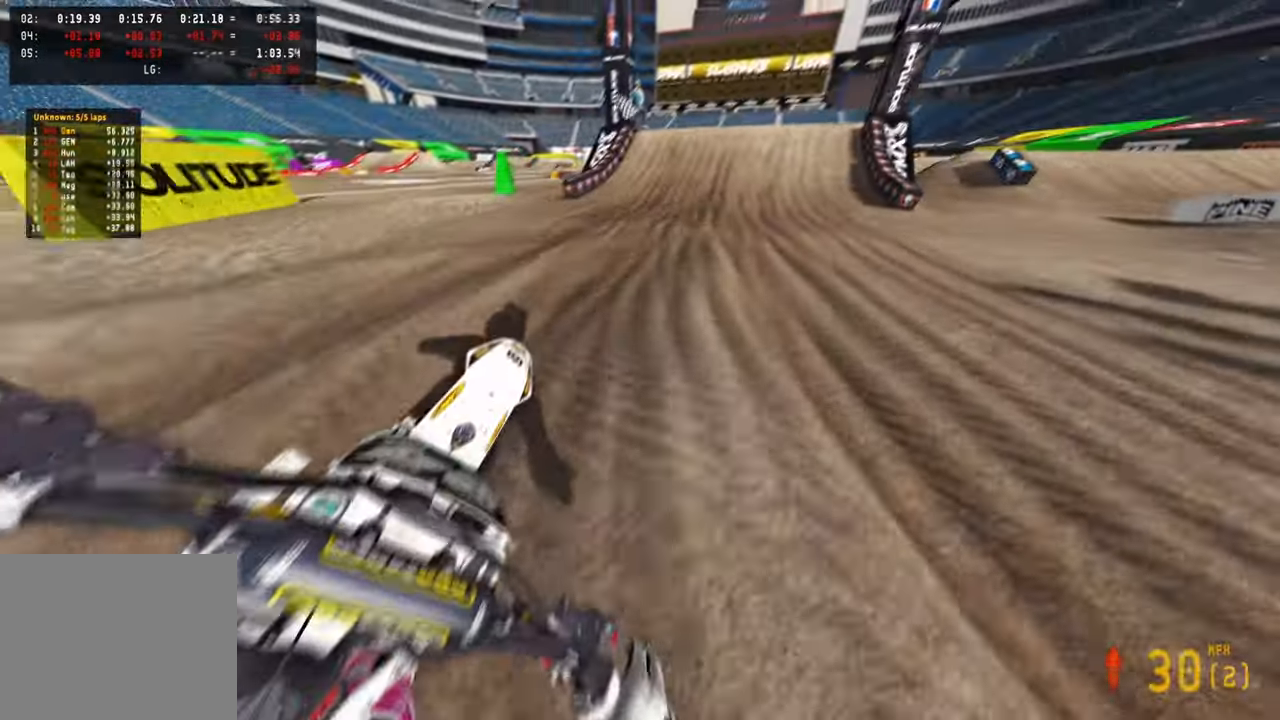
{"buttons": ["R2"], "left_stick": "center", "right_stick": "up-left", "events": [[450, "left_stick", "center"]]}
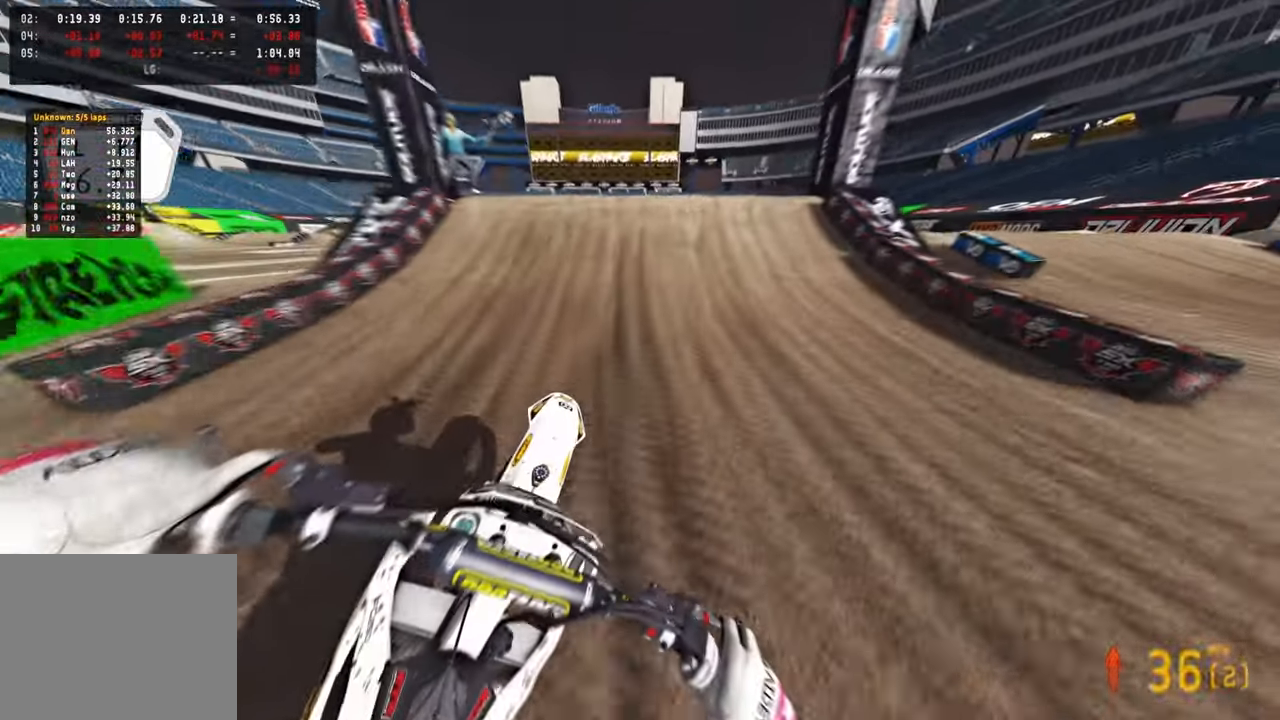
{"buttons": ["R2"], "left_stick": "left", "right_stick": "up", "events": [[167, "right_stick", "up"], [233, "left_stick", "left"], [333, "R3", "down"], [433, "R3", "up"]]}
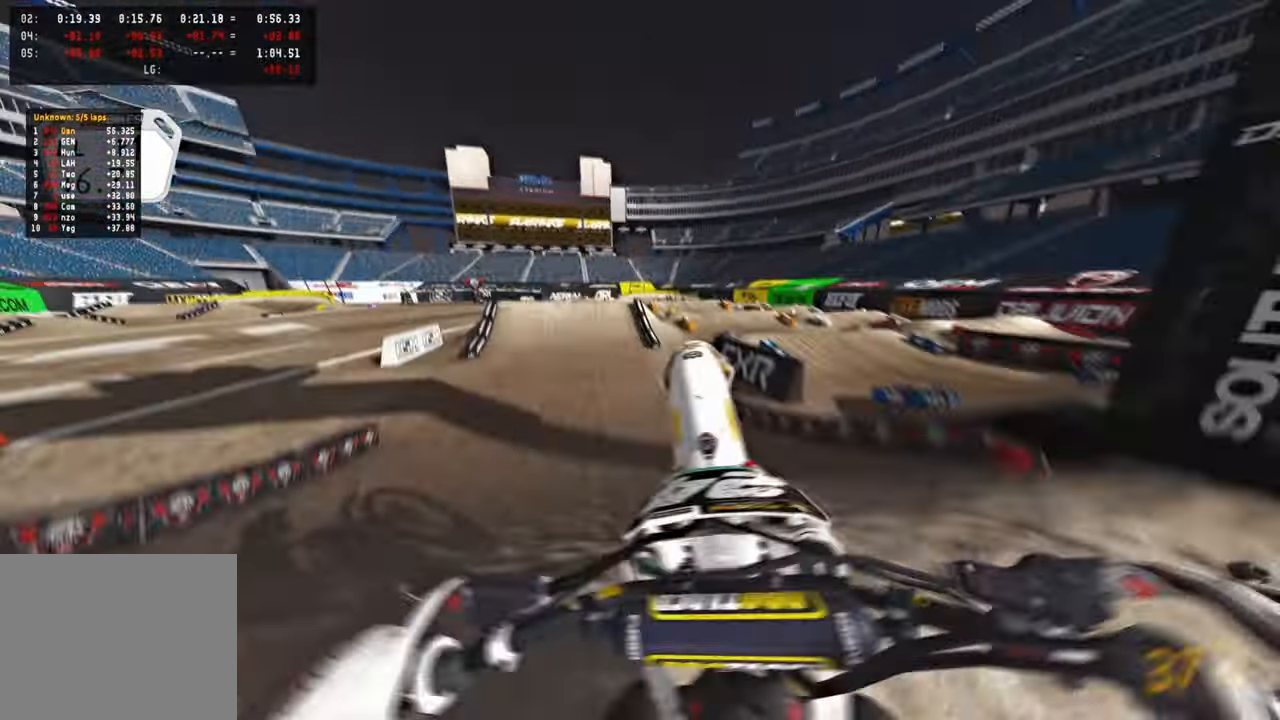
{"buttons": [], "left_stick": "up-right", "right_stick": "right", "events": [[50, "R3", "down"], [150, "R3", "up"], [150, "left_stick", "center"], [167, "right_stick", "up-right"], [183, "R2", "up"], [250, "left_stick", "up-right"], [267, "right_stick", "right"]]}
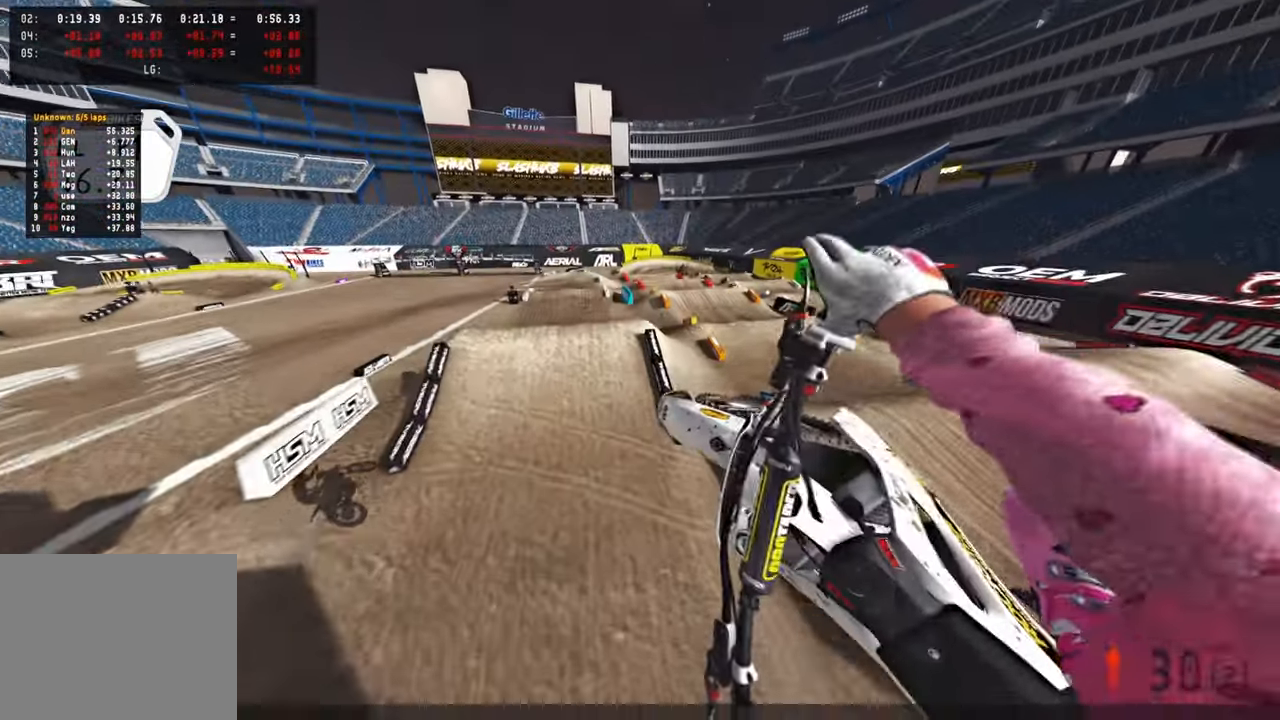
{"buttons": [], "left_stick": "left", "right_stick": "right", "events": [[67, "left_stick", "center"], [400, "left_stick", "left"]]}
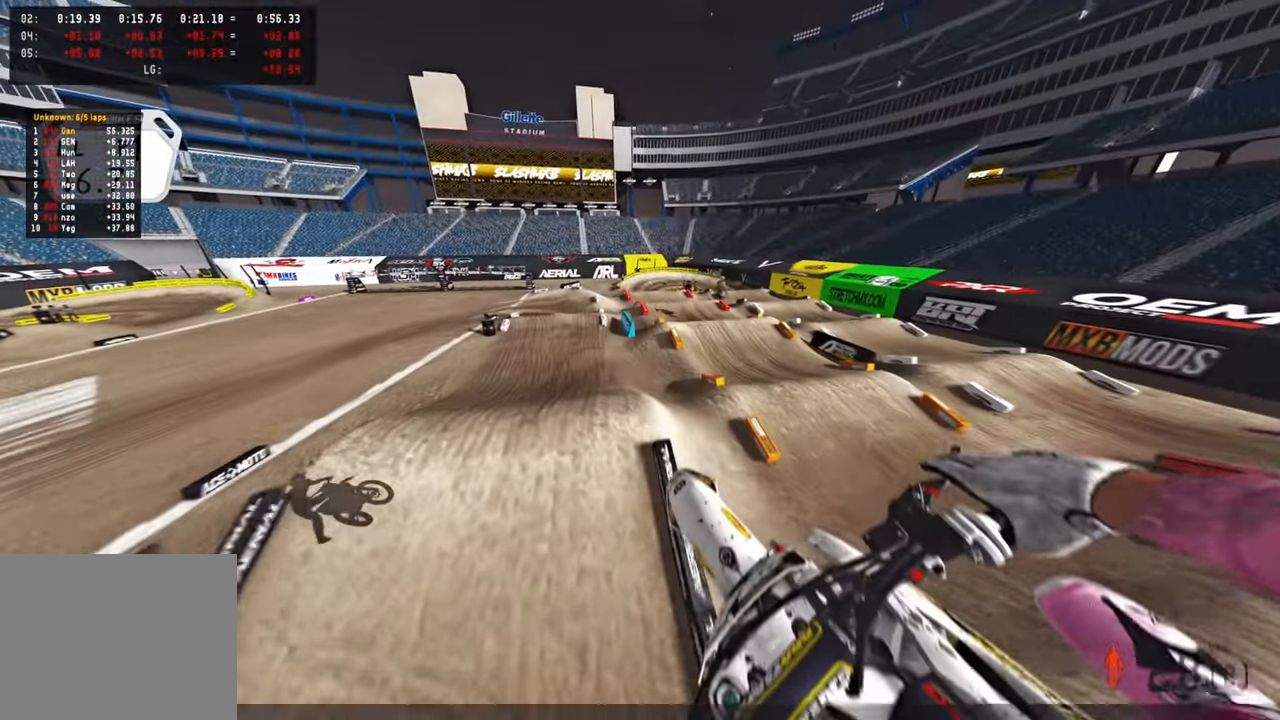
{"buttons": ["R2"], "left_stick": "right", "right_stick": "up-right", "events": [[50, "R2", "down"], [100, "left_stick", "center"], [167, "R2", "up"], [183, "right_stick", "up-right"], [233, "L3", "down"], [350, "L3", "up"], [350, "R2", "down"], [483, "left_stick", "right"]]}
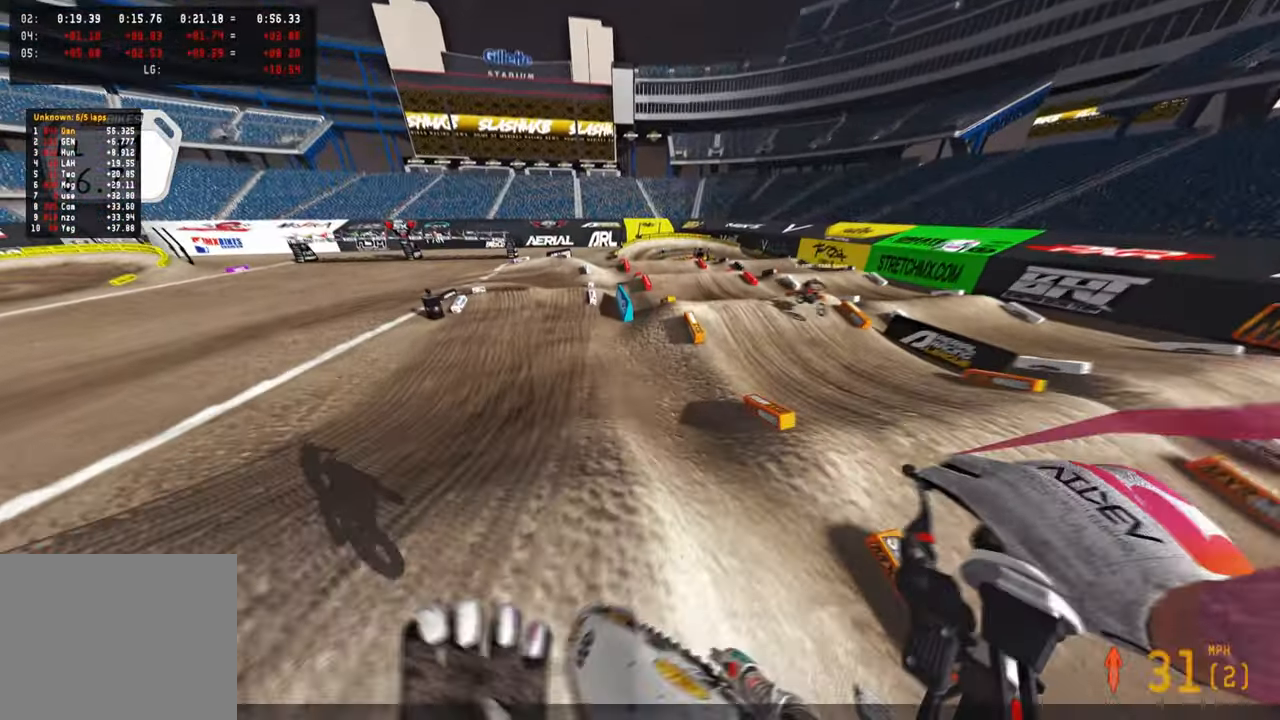
{"buttons": ["R2"], "left_stick": "up-left", "right_stick": "right", "events": [[183, "left_stick", "up-left"], [500, "right_stick", "right"]]}
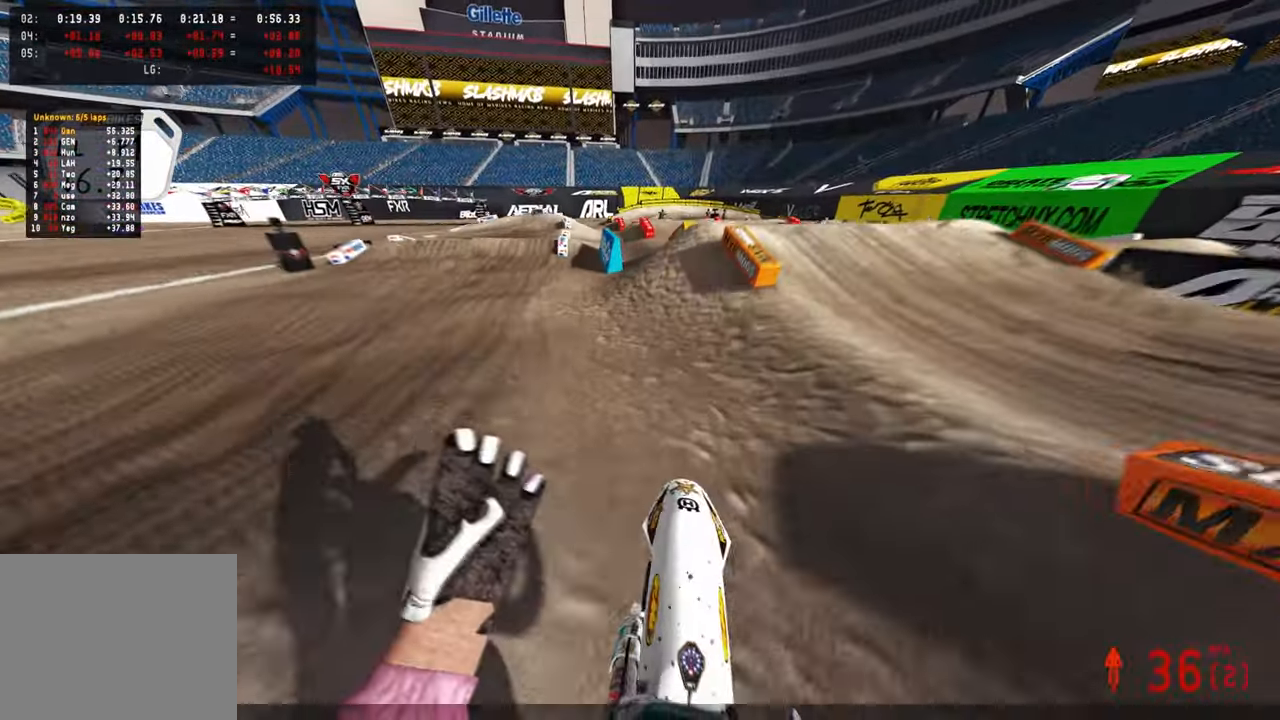
{"buttons": [], "left_stick": "up", "right_stick": "right", "events": [[33, "R2", "up"], [350, "left_stick", "up"]]}
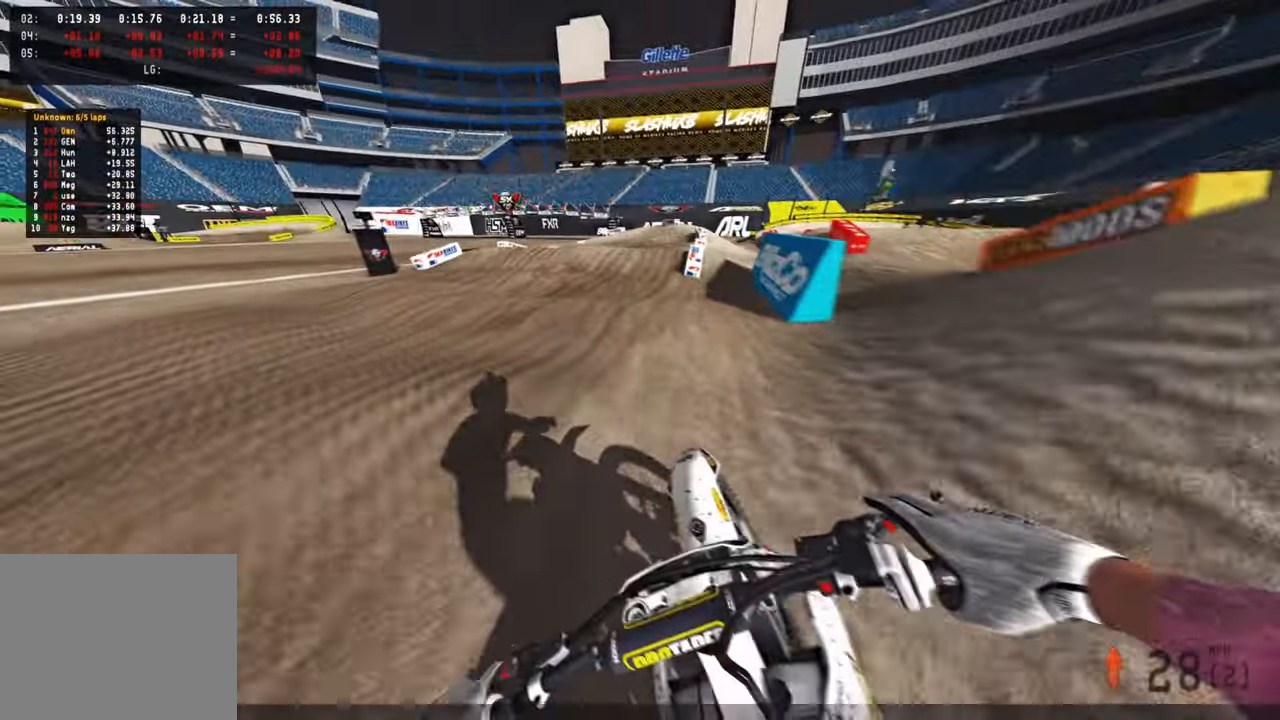
{"buttons": [], "left_stick": "up", "right_stick": "down", "events": [[83, "R2", "down"], [83, "right_stick", "down-right"], [133, "R2", "up"], [233, "right_stick", "down"]]}
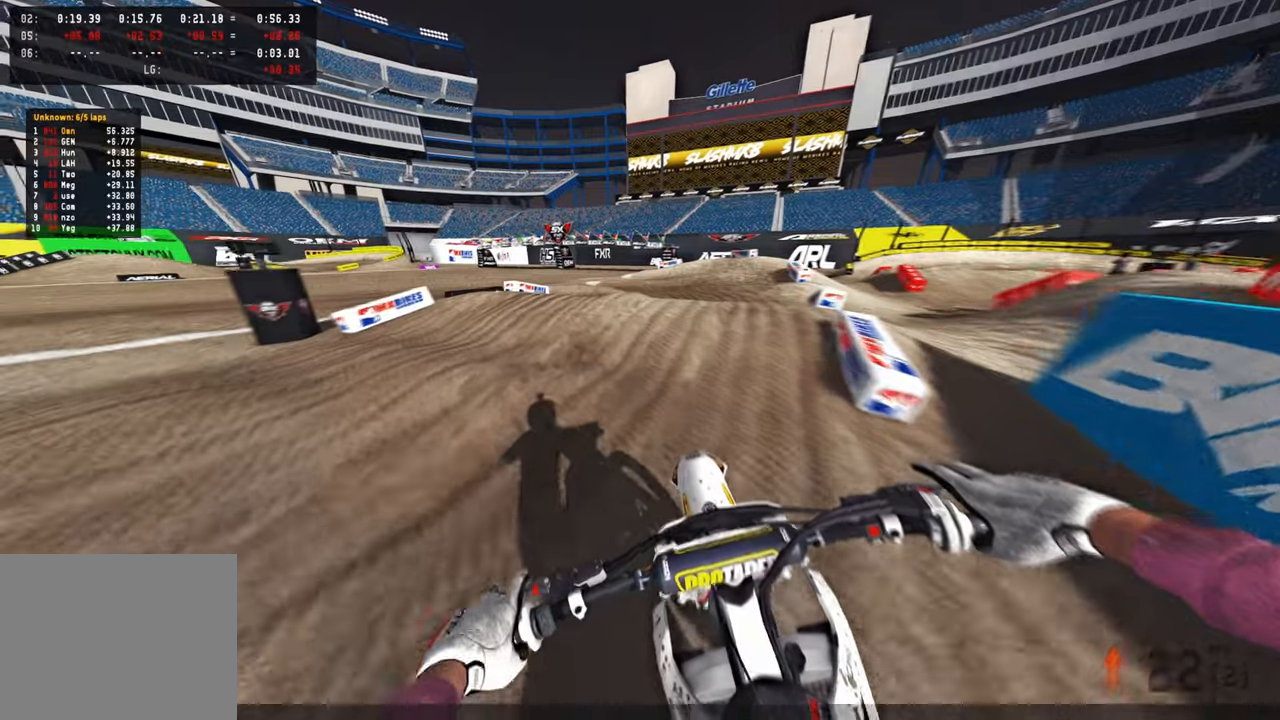
{"buttons": [], "left_stick": "up-left", "right_stick": "down", "events": [[383, "left_stick", "up-left"]]}
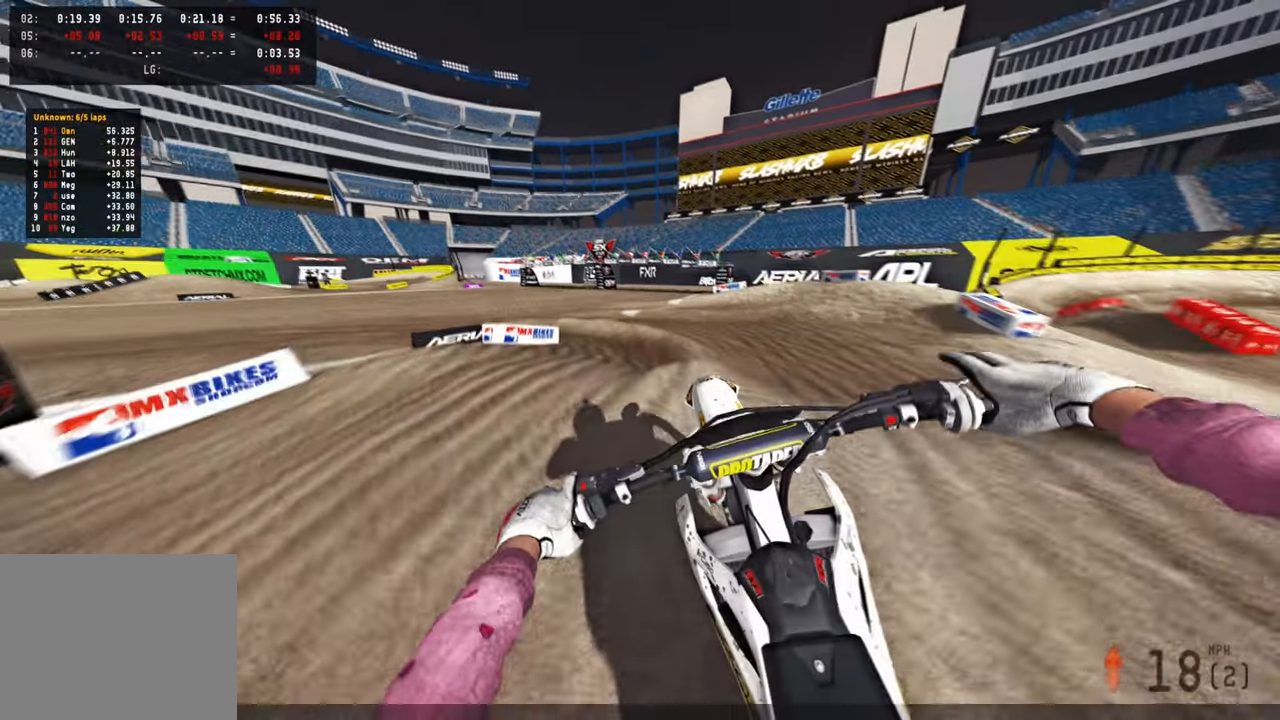
{"buttons": ["R2"], "left_stick": "up-left", "right_stick": "down", "events": [[267, "R2", "down"]]}
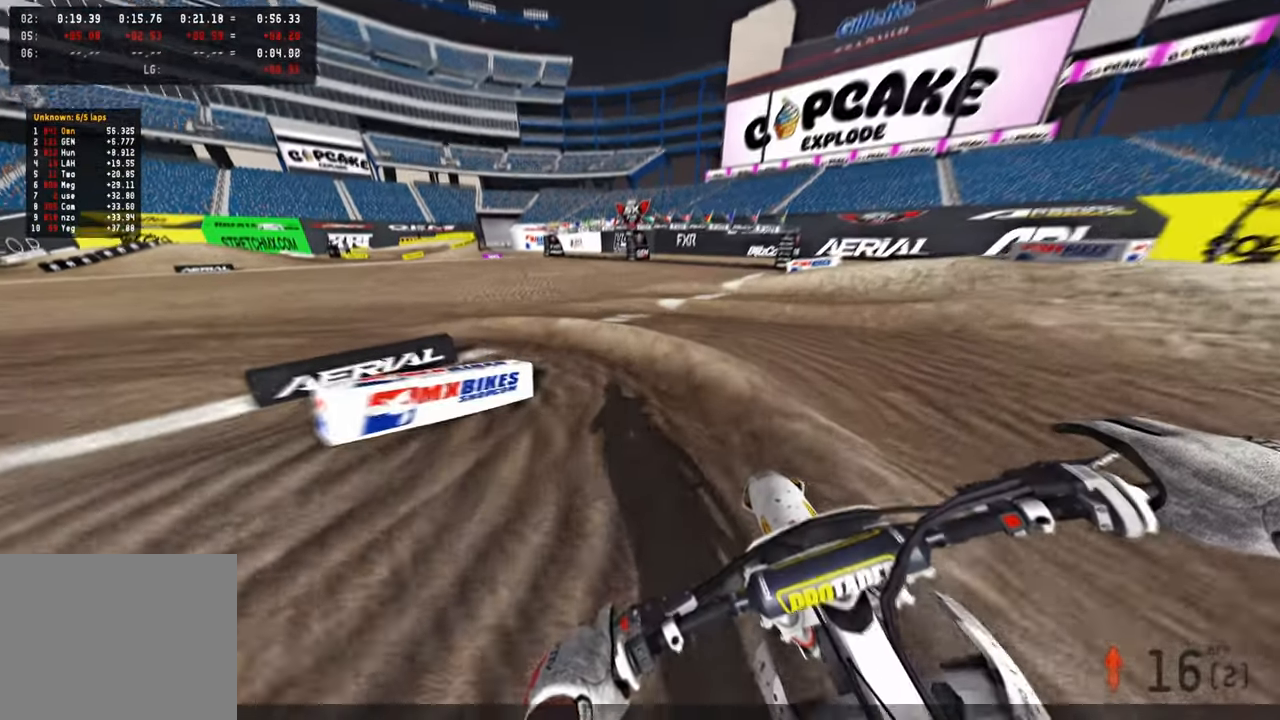
{"buttons": ["R2"], "left_stick": "up-left", "right_stick": "down-right", "events": [[300, "right_stick", "down-right"], [383, "R2", "up"], [483, "R2", "down"]]}
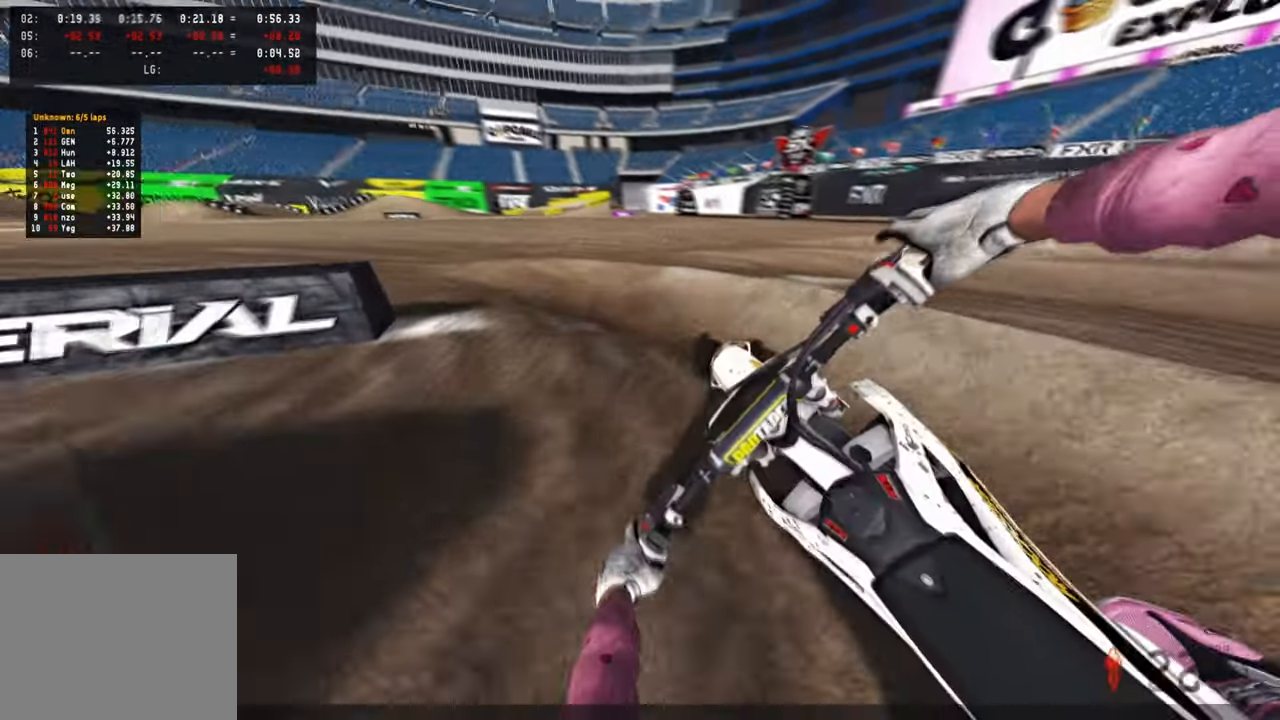
{"buttons": ["R2"], "left_stick": "up-left", "right_stick": "right", "events": [[183, "R2", "up"], [300, "R2", "down"], [500, "right_stick", "right"]]}
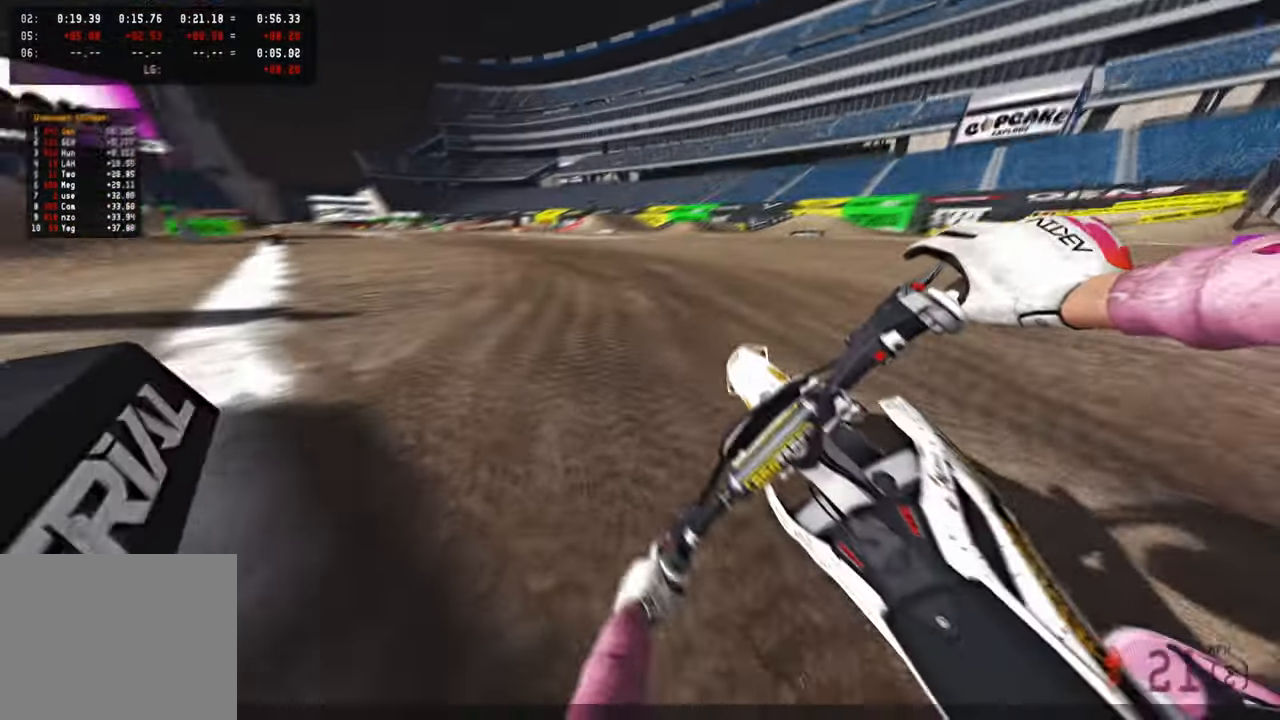
{"buttons": [], "left_stick": "center", "right_stick": "center", "events": [[183, "right_stick", "up-right"], [250, "left_stick", "center"], [333, "R2", "up"], [383, "right_stick", "center"]]}